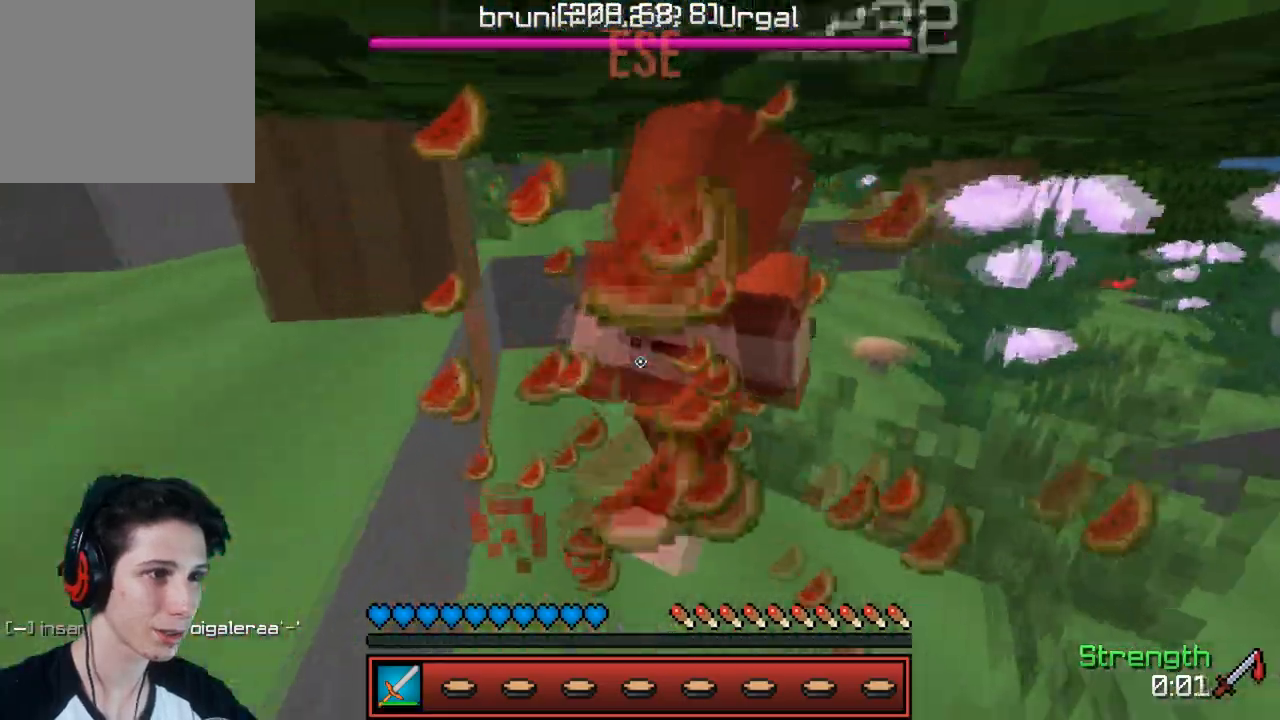
Gameplay with keyboard; each line is a JSON object with the keys held at the frame after it. "events" lists presses ("down") and releases ("up") of "a", "d", "s" and "w" between this image and that frame as [ms after this image, input, new state], when the widget could be followed in between. No other keys are recorded. Mouse input is not recorded.
{"keys": ["w"], "events": [[150, "a", "up"]]}
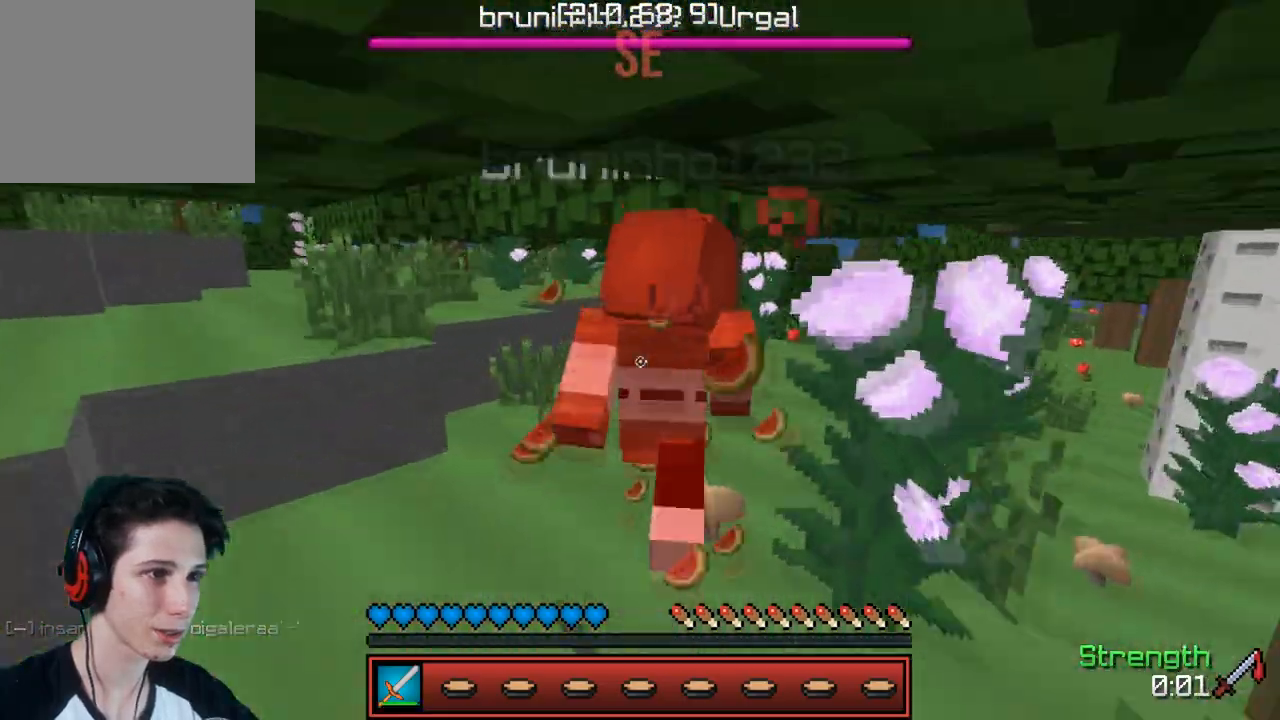
{"keys": ["w"], "events": []}
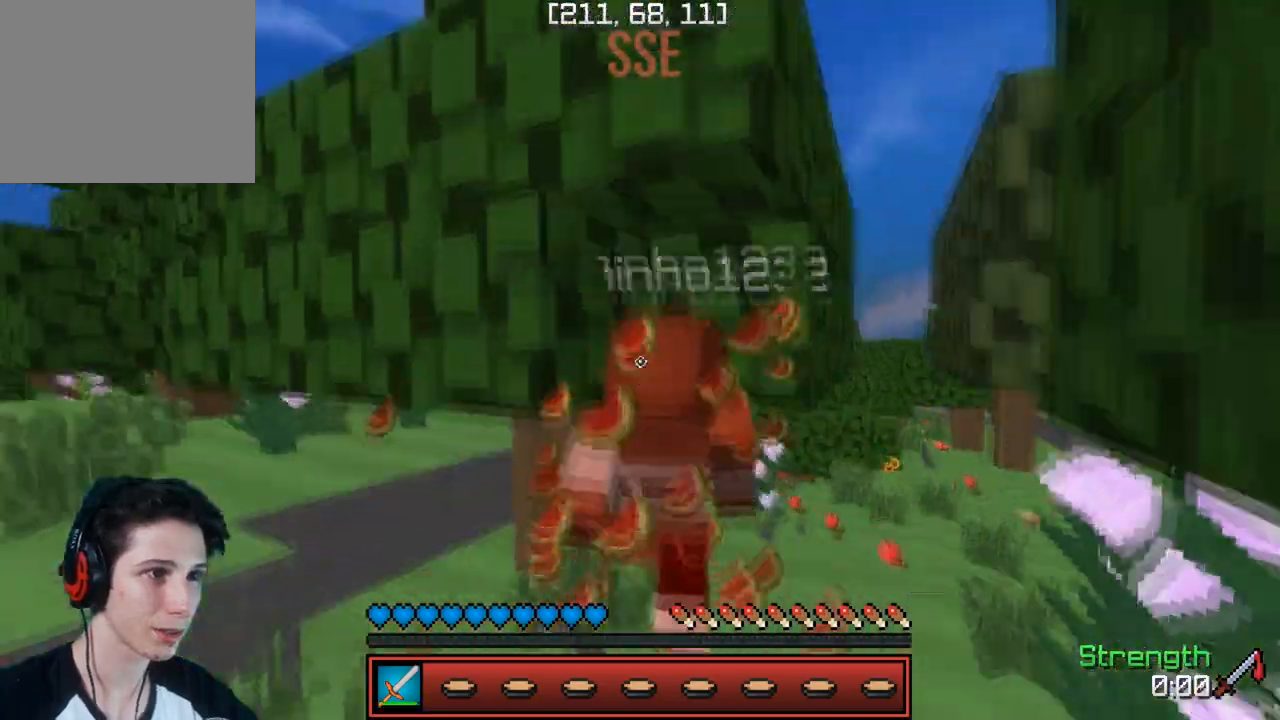
{"keys": ["w"], "events": []}
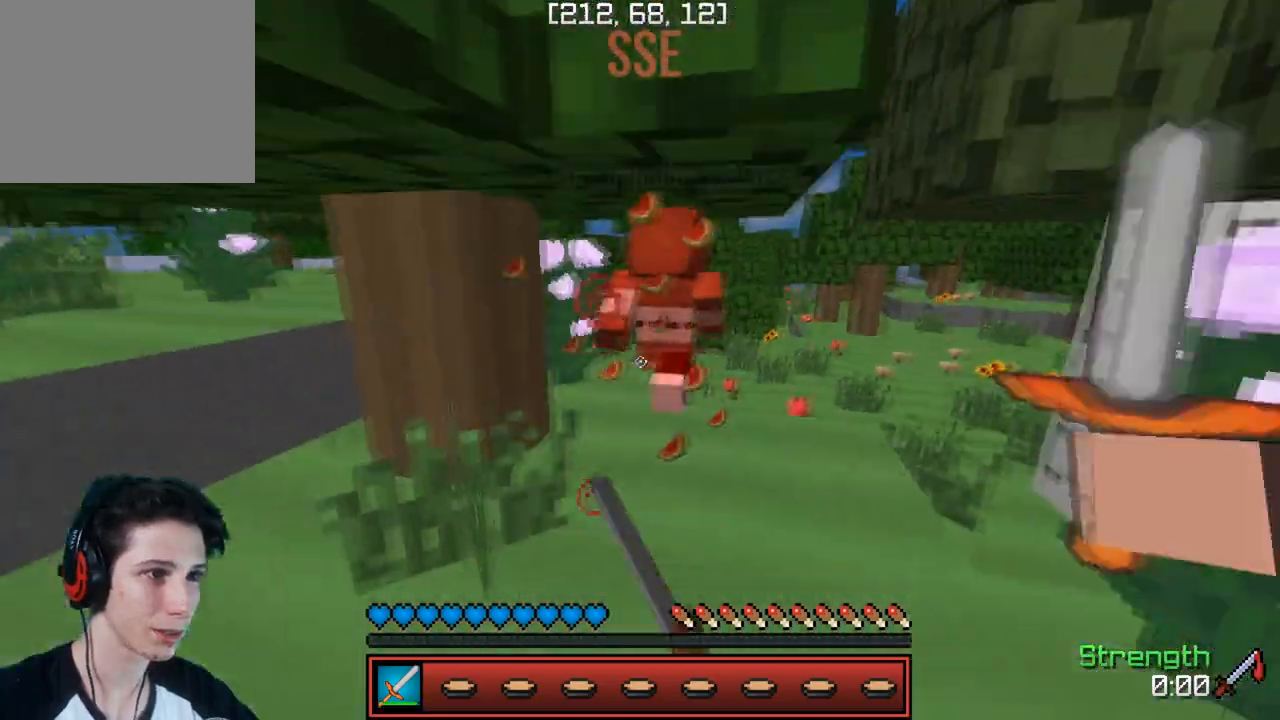
{"keys": ["w"], "events": []}
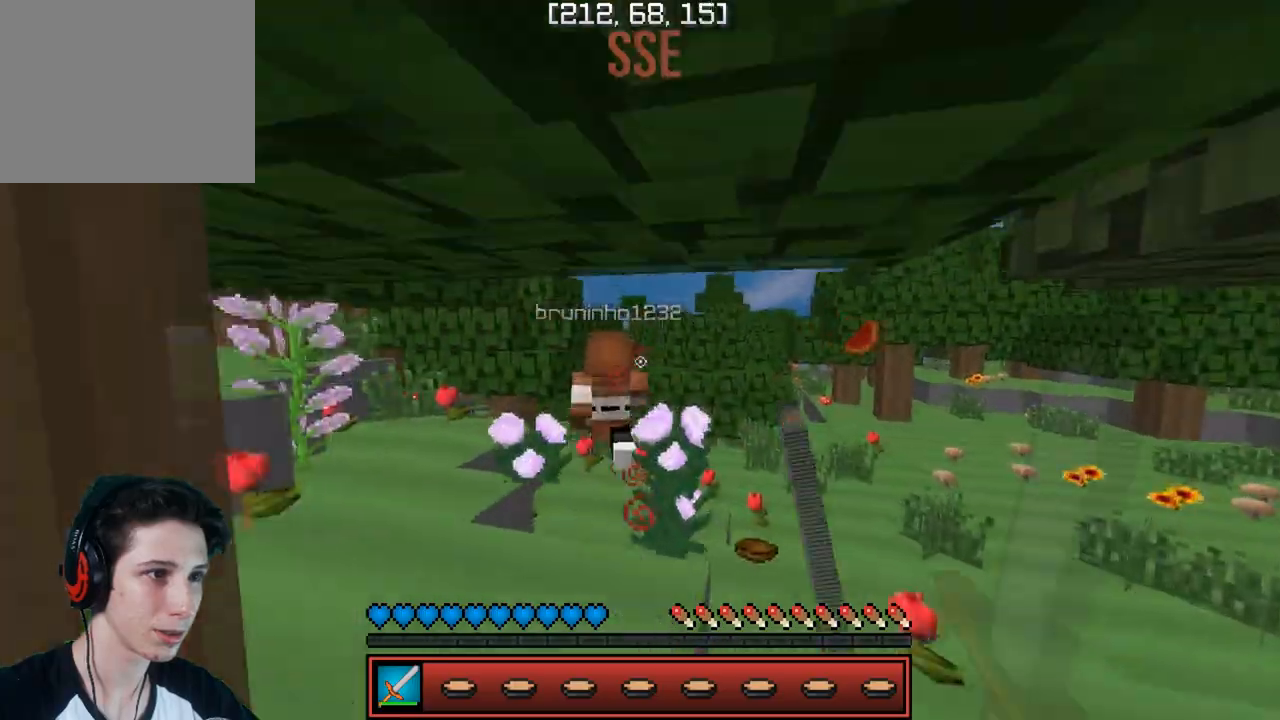
{"keys": ["w"], "events": []}
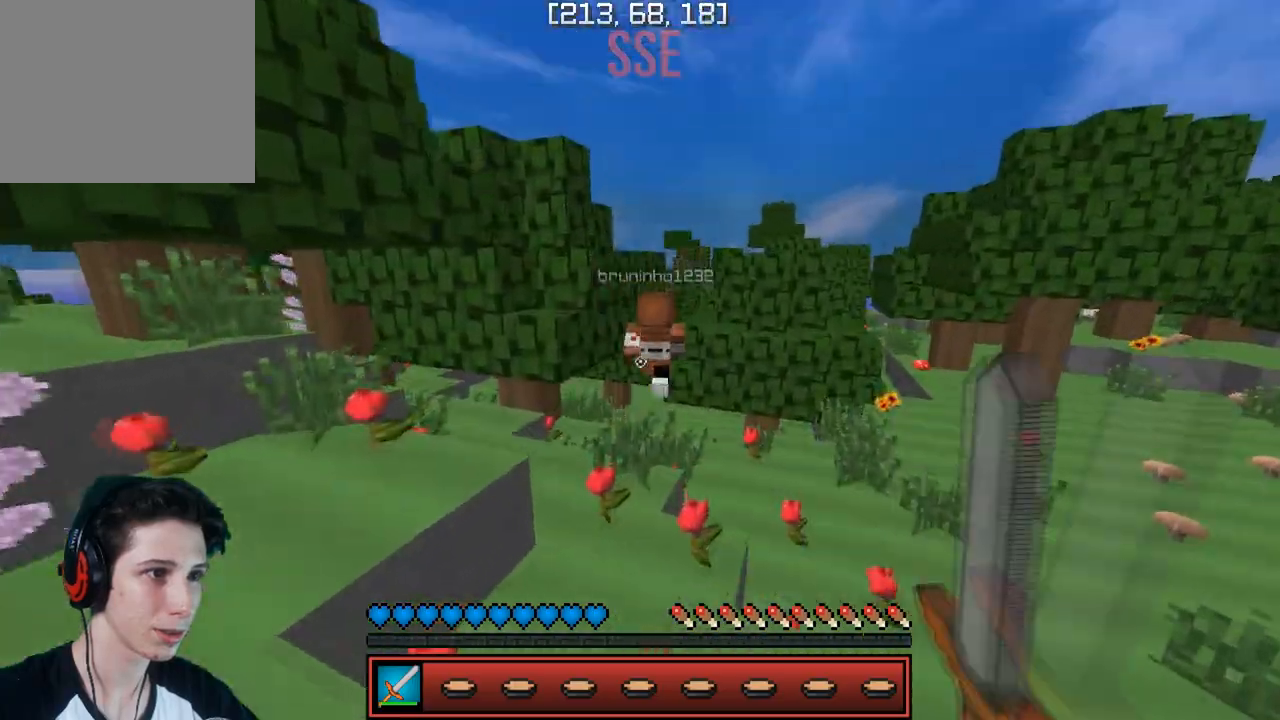
{"keys": ["w"], "events": []}
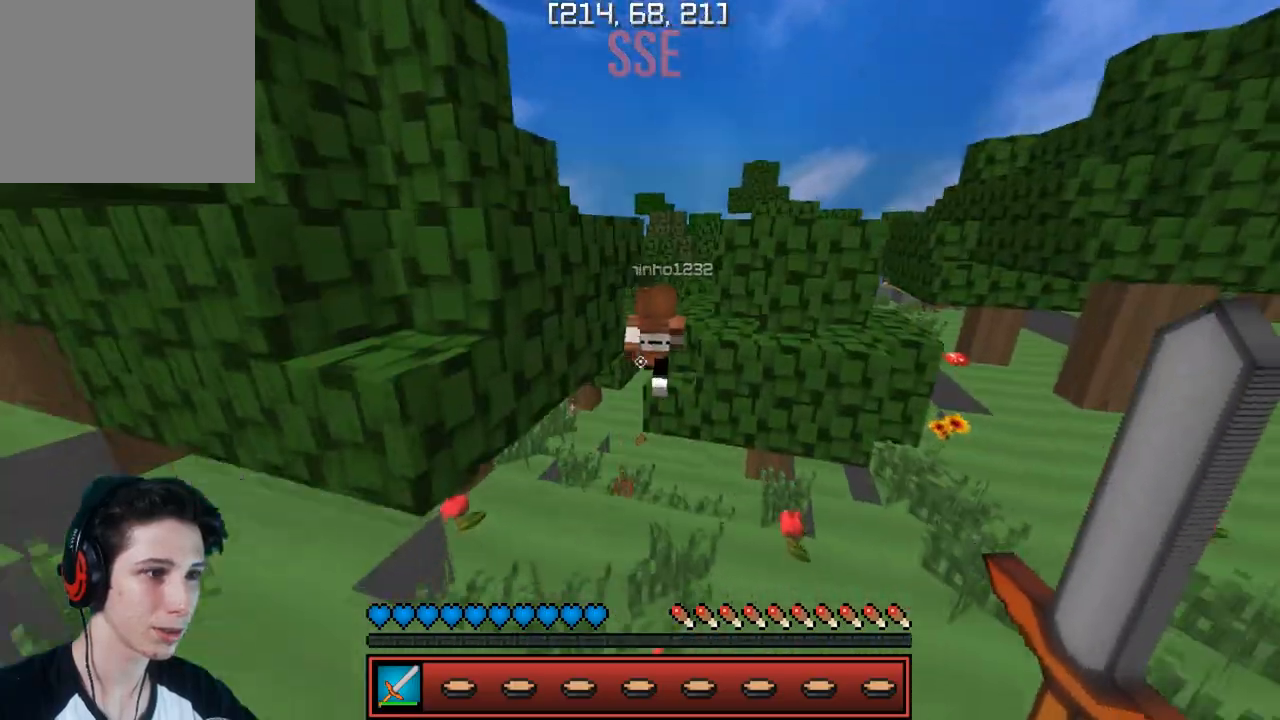
{"keys": ["w"], "events": []}
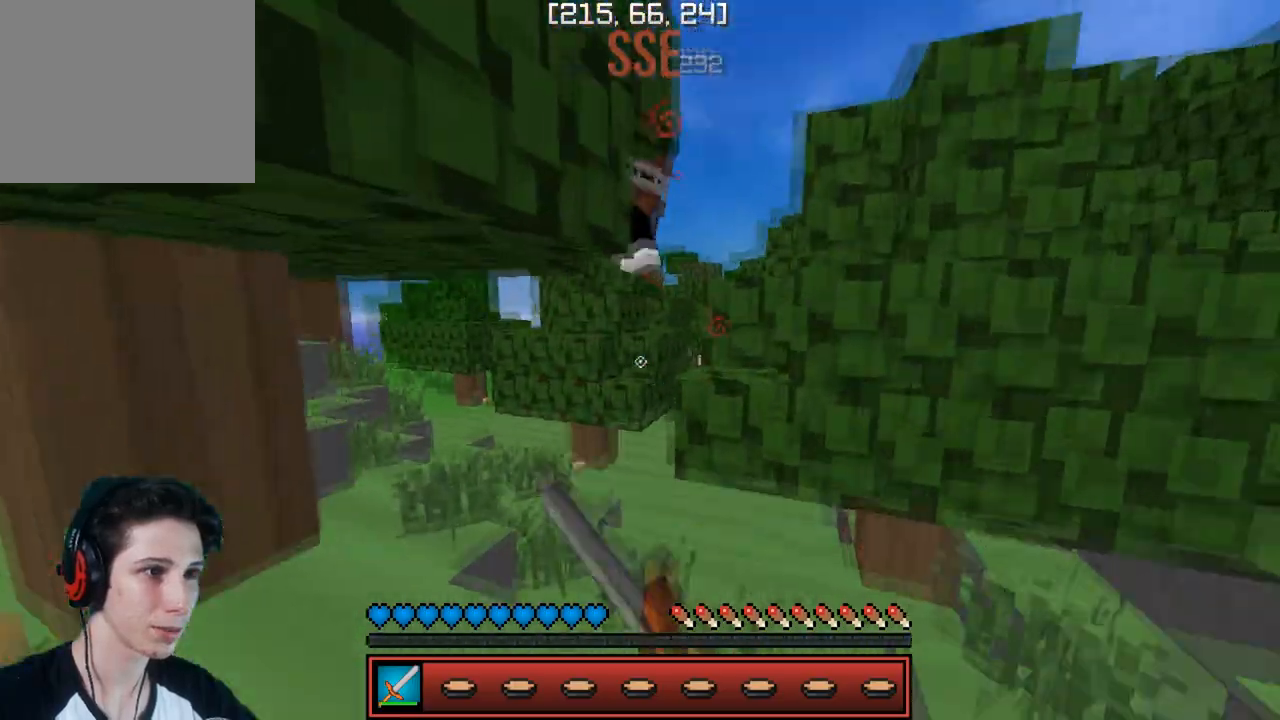
{"keys": ["w"], "events": []}
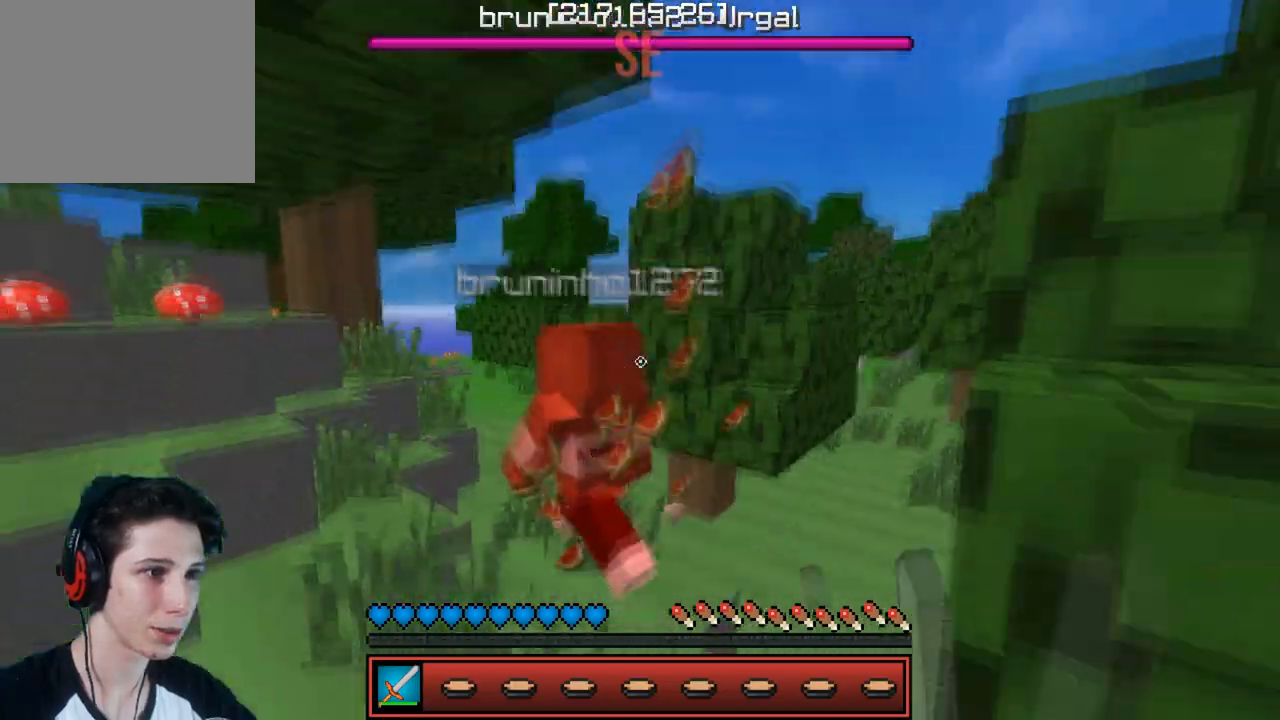
{"keys": ["w"], "events": []}
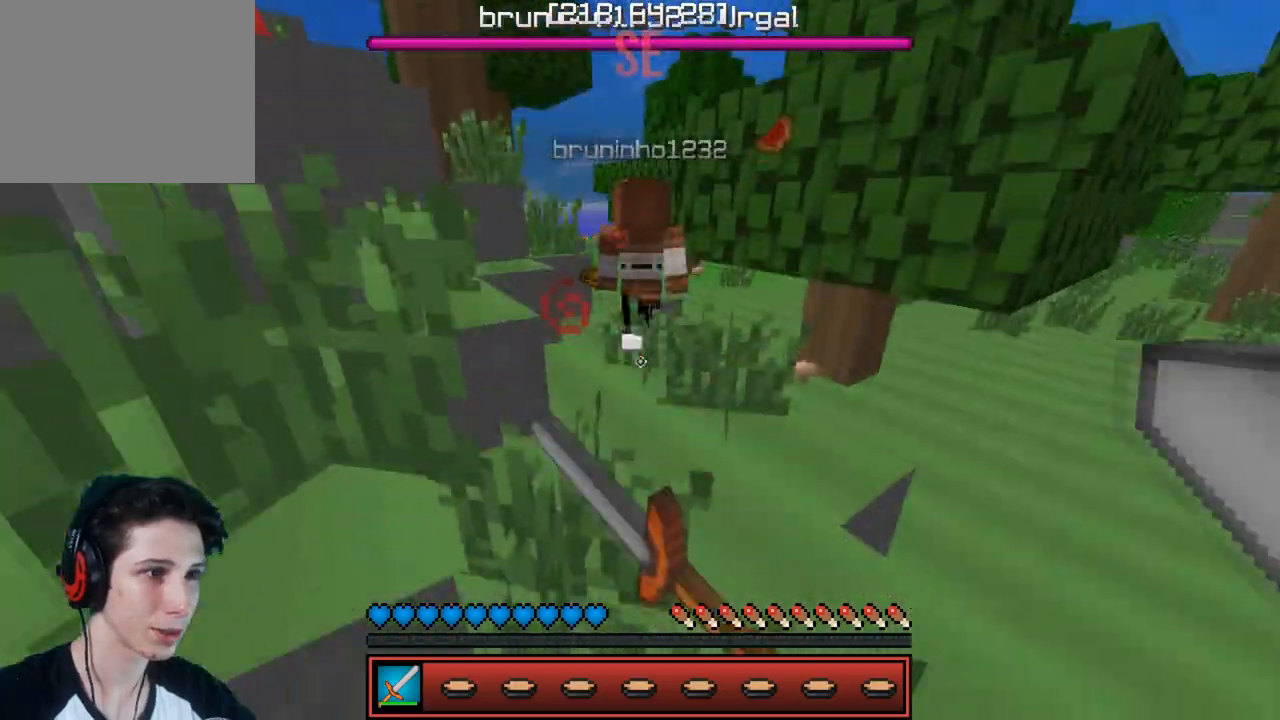
{"keys": ["a", "w"], "events": [[333, "a", "down"]]}
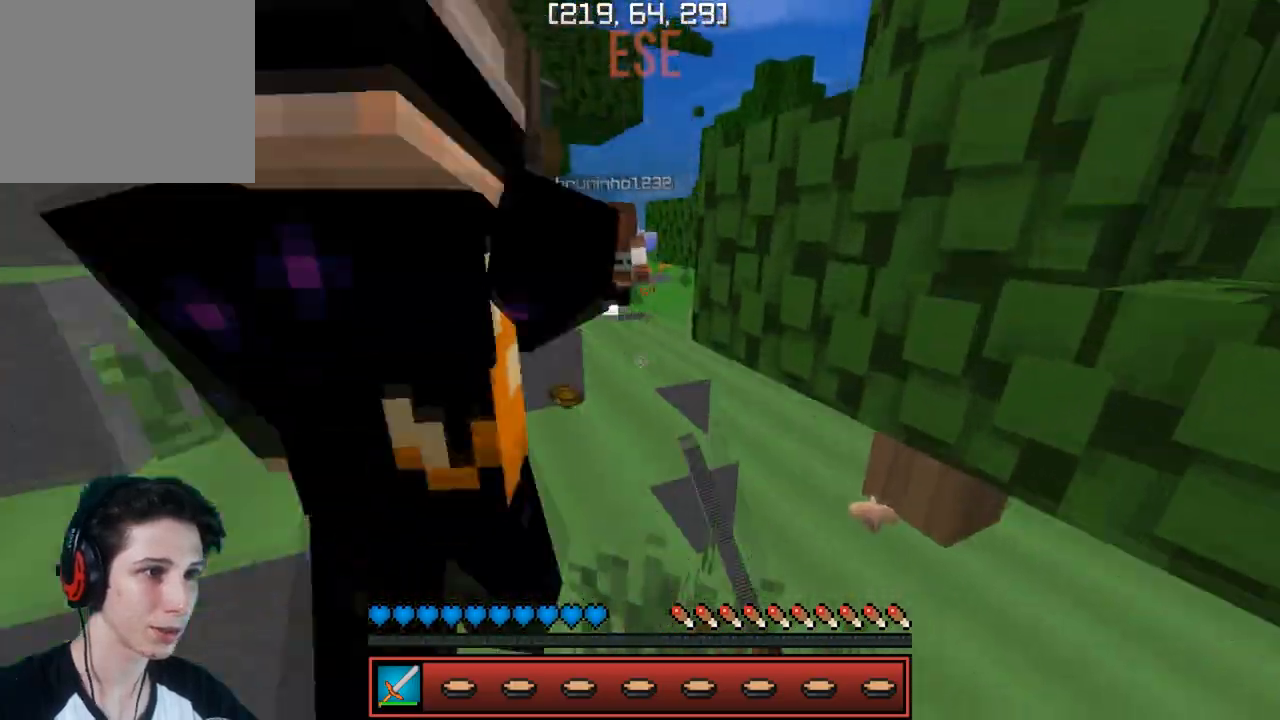
{"keys": ["w"], "events": [[17, "a", "up"], [367, "a", "down"], [500, "a", "up"]]}
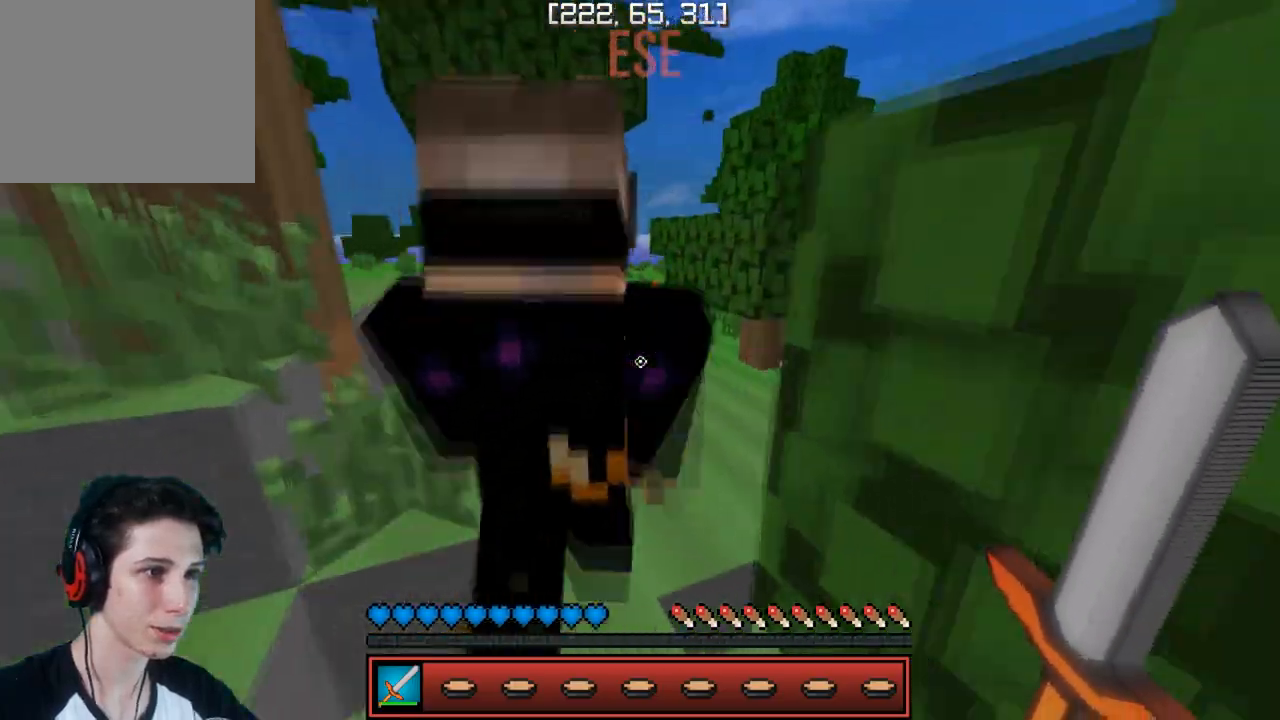
{"keys": ["w"], "events": []}
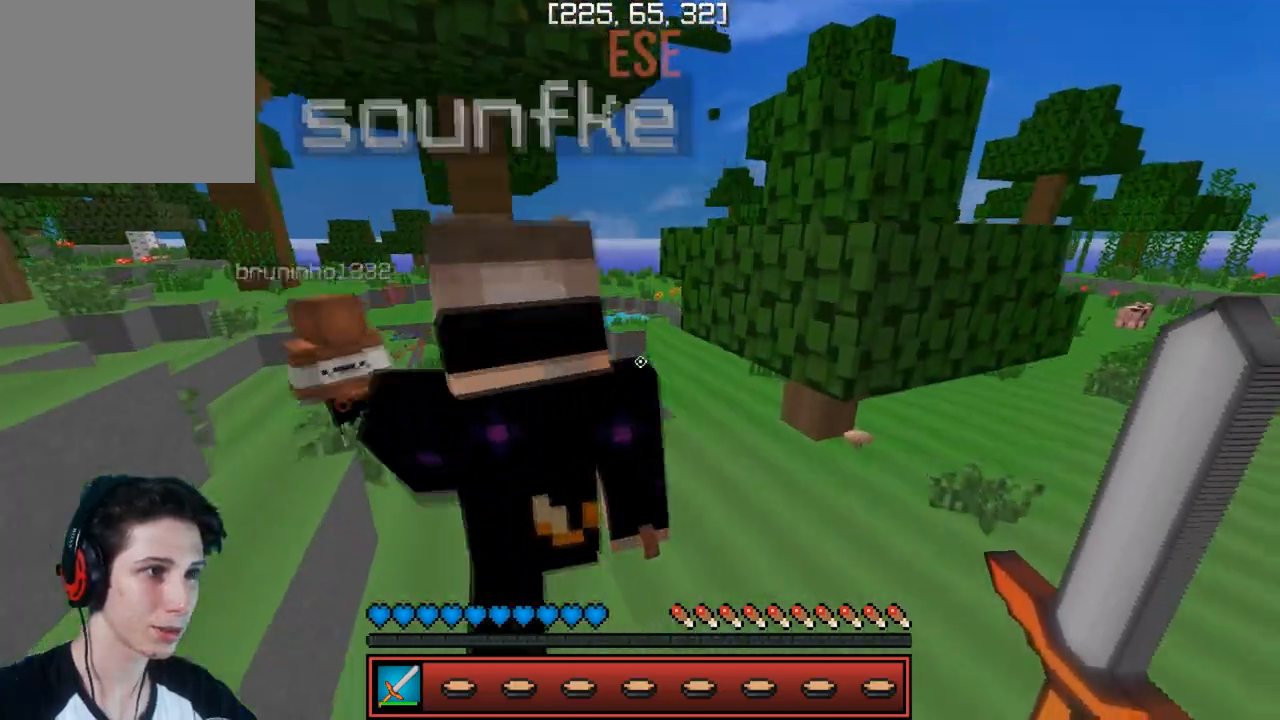
{"keys": ["a", "w"], "events": [[17, "a", "down"], [267, "a", "up"], [467, "a", "down"]]}
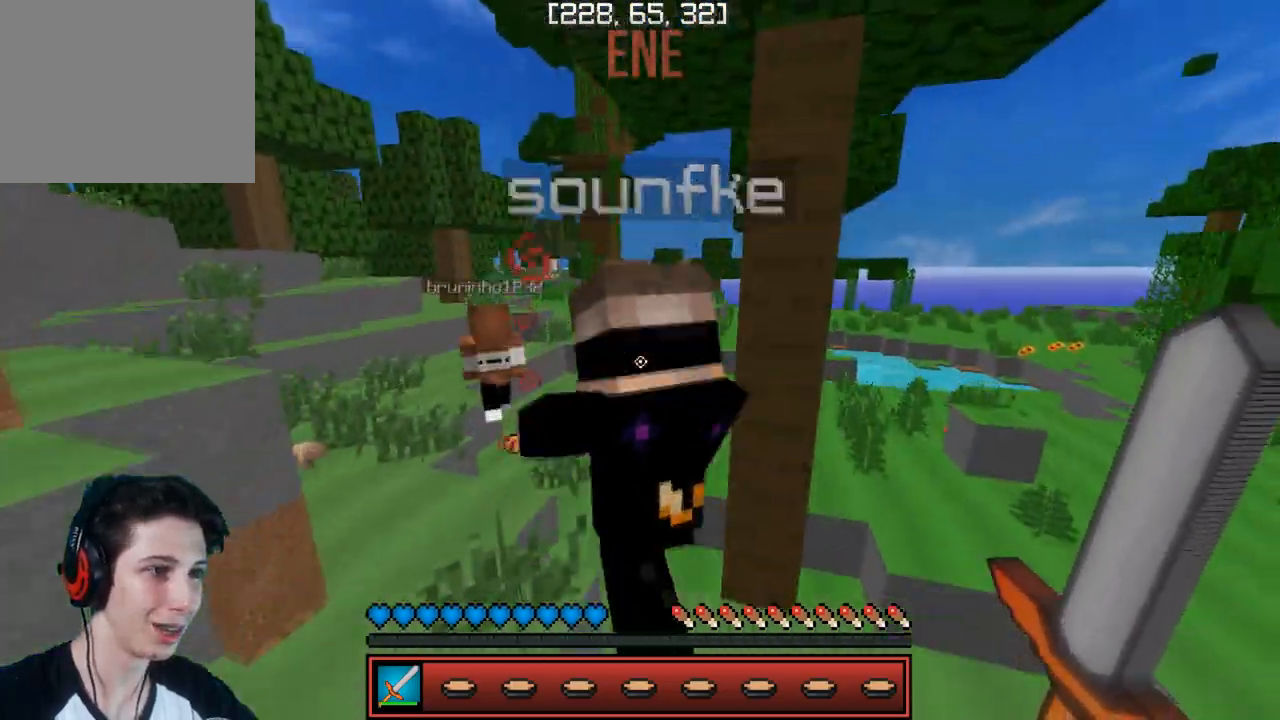
{"keys": ["a", "w"], "events": []}
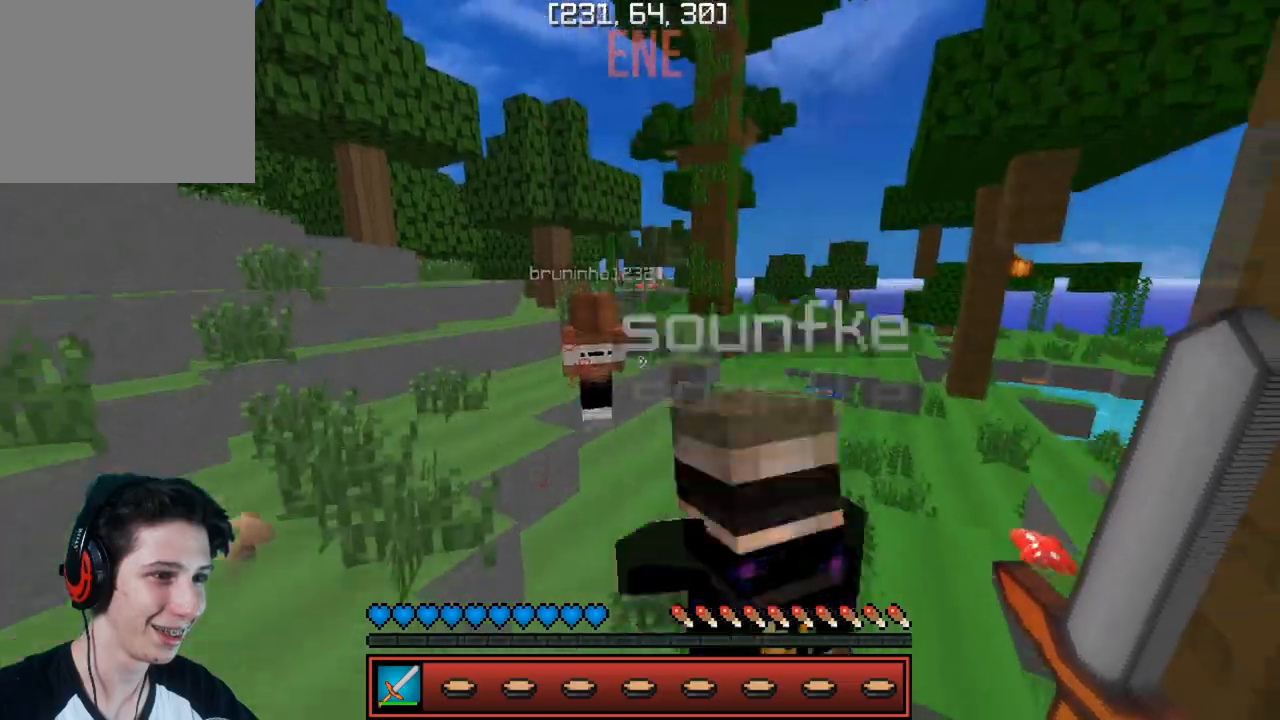
{"keys": ["a", "w"], "events": []}
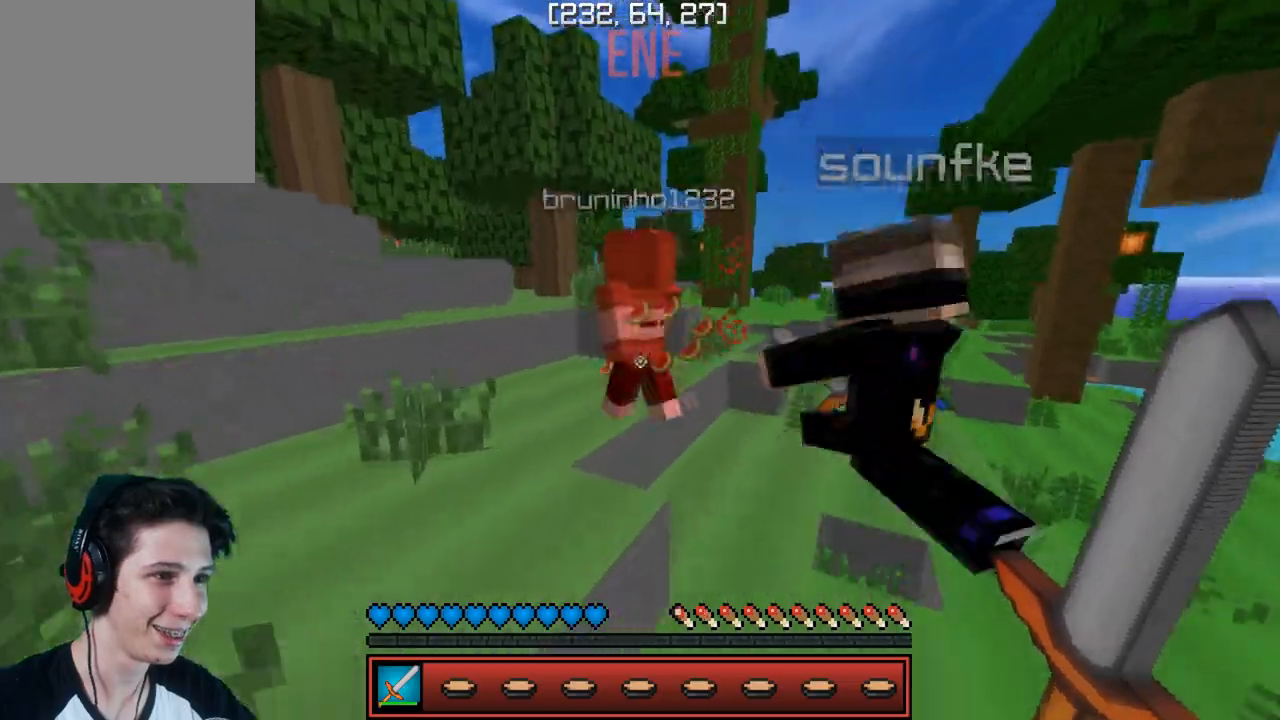
{"keys": ["w"], "events": [[300, "a", "up"]]}
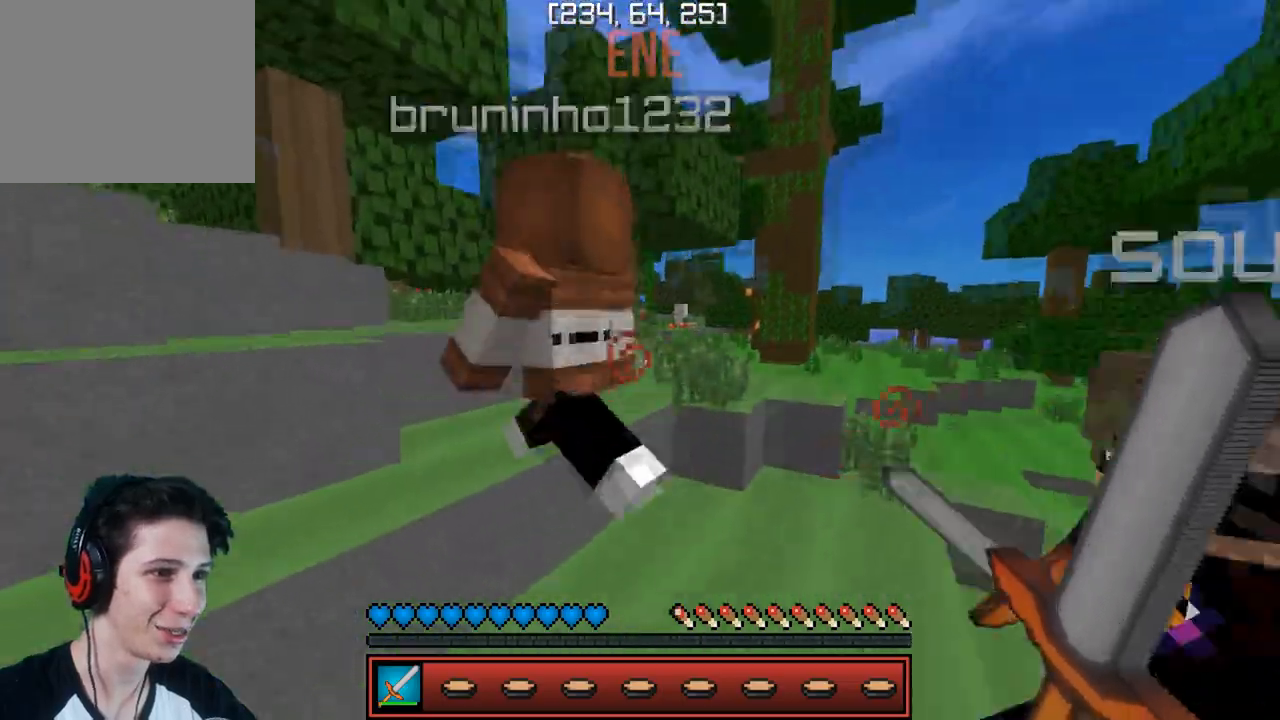
{"keys": ["a", "w"], "events": [[17, "a", "down"]]}
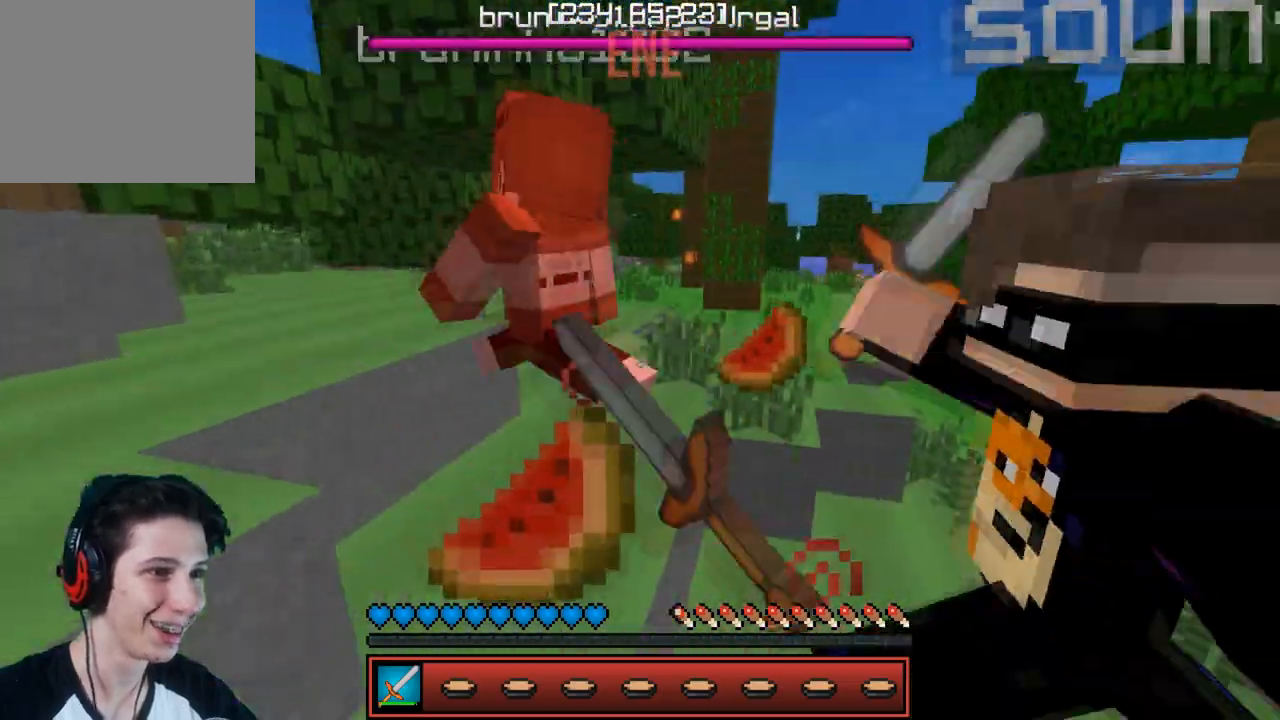
{"keys": ["a", "w"], "events": [[217, "a", "up"], [367, "a", "down"]]}
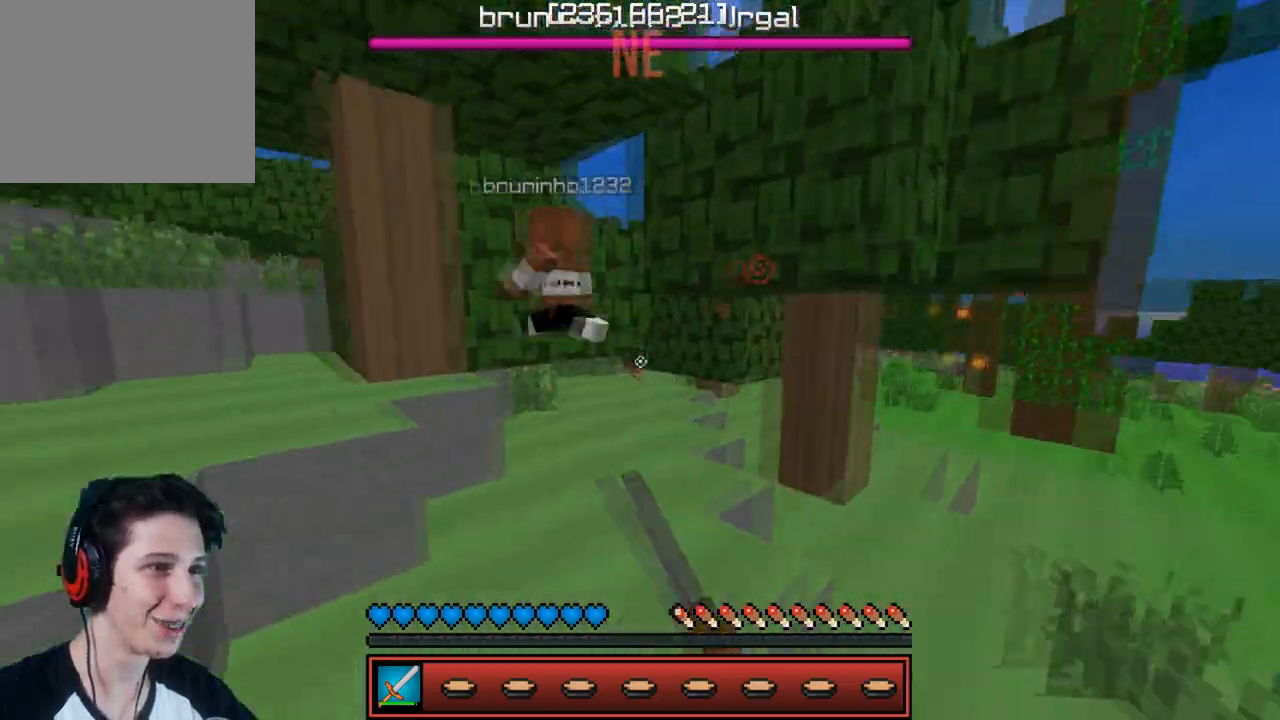
{"keys": ["w"], "events": [[233, "a", "up"]]}
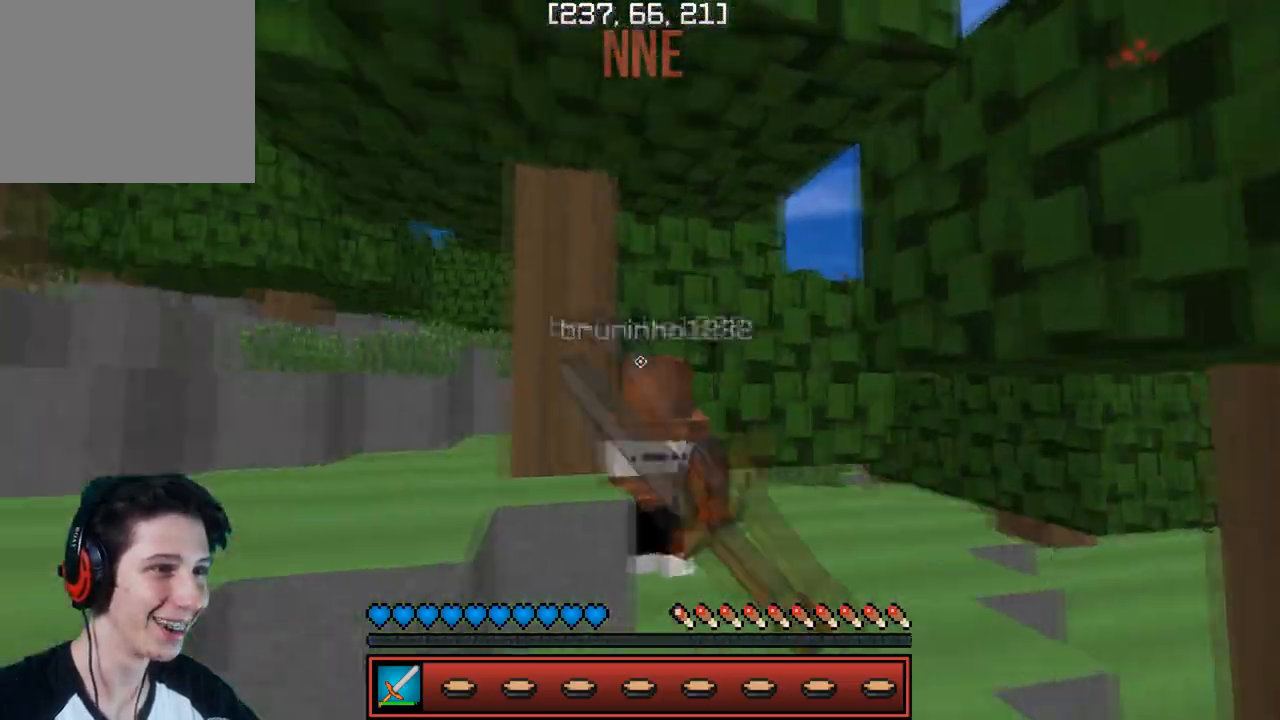
{"keys": [], "events": [[50, "a", "down"], [183, "a", "up"], [500, "w", "up"]]}
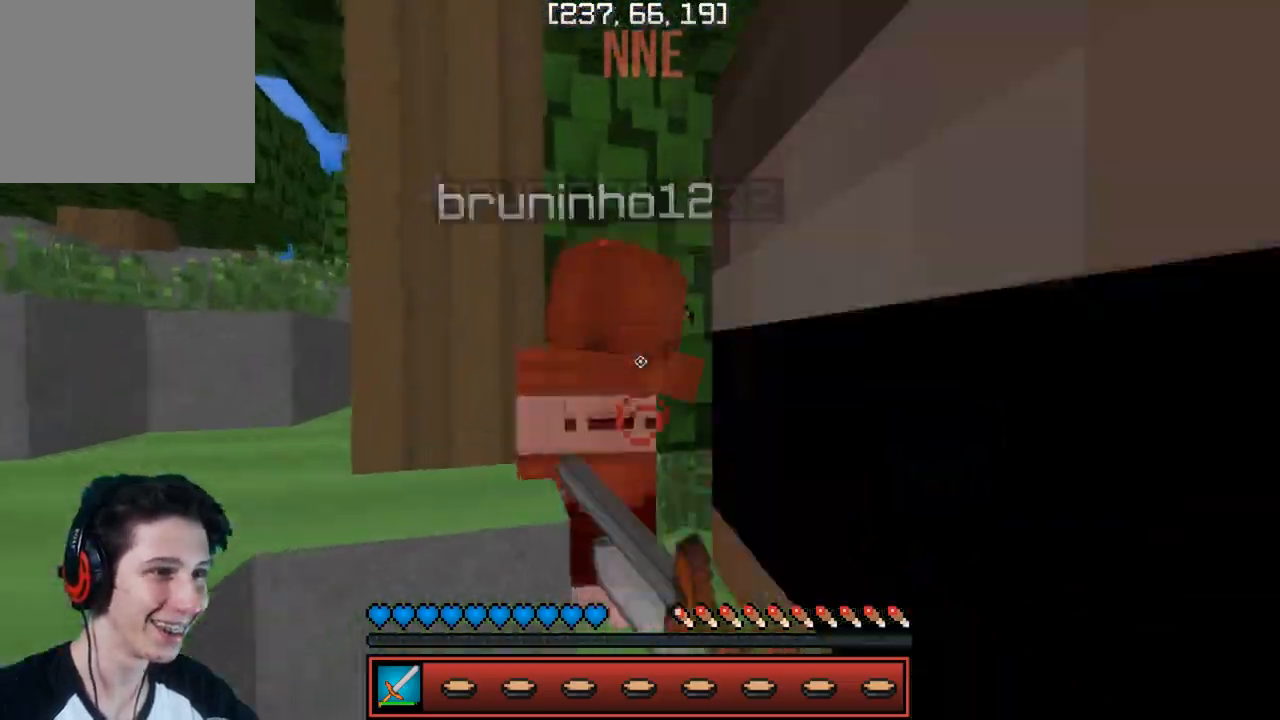
{"keys": ["d"], "events": [[33, "a", "down"], [133, "w", "down"], [167, "w", "up"], [267, "a", "up"], [283, "d", "down"]]}
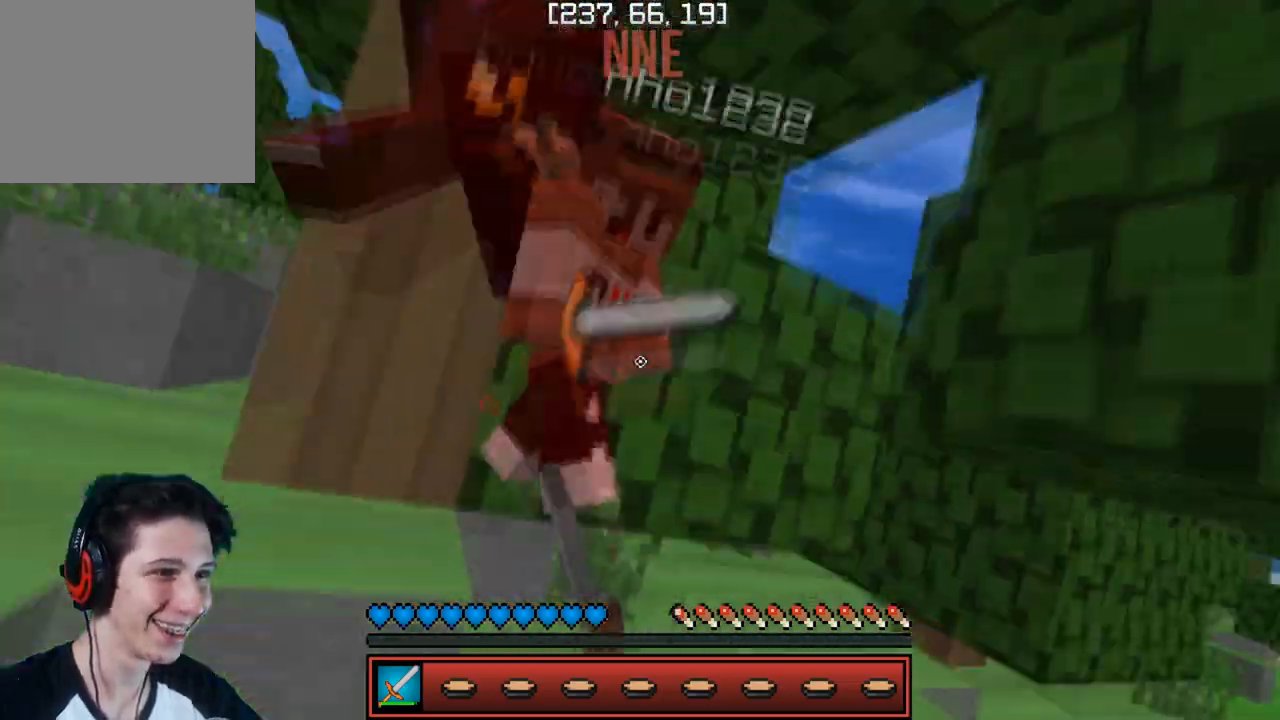
{"keys": ["w"], "events": [[167, "d", "up"], [183, "a", "down"], [267, "w", "down"], [383, "a", "up"]]}
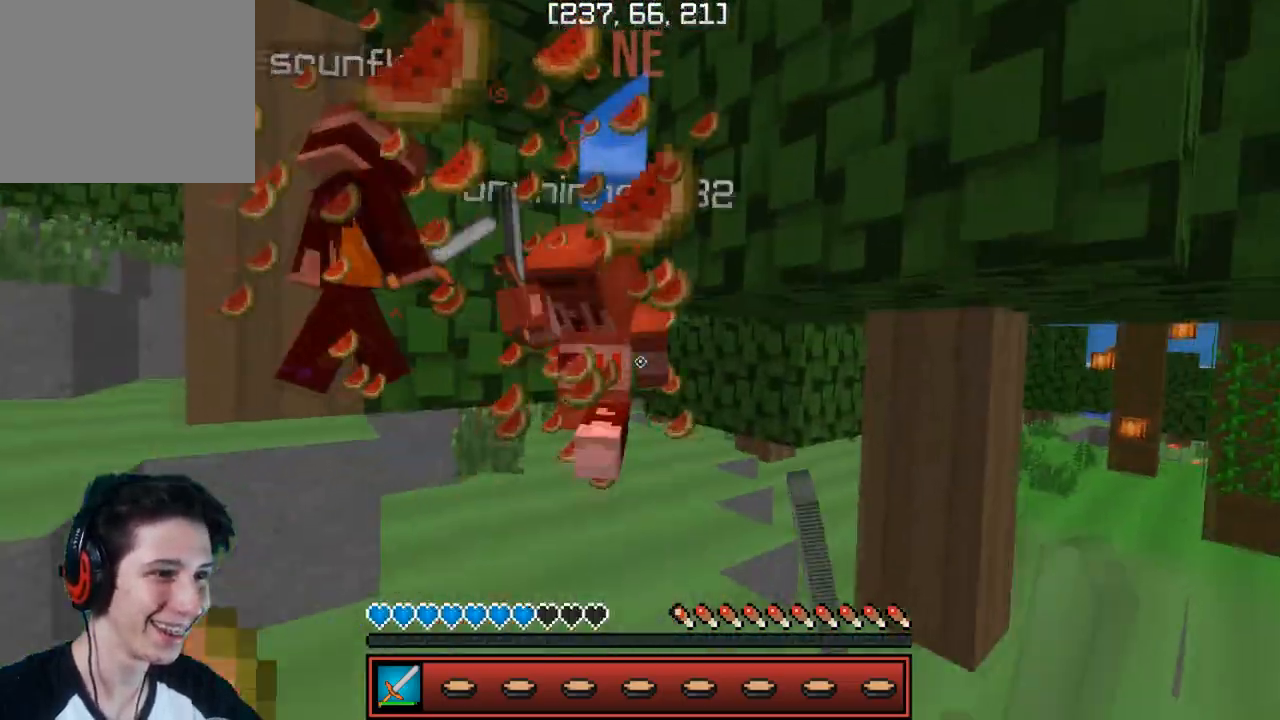
{"keys": [], "events": [[350, "w", "up"]]}
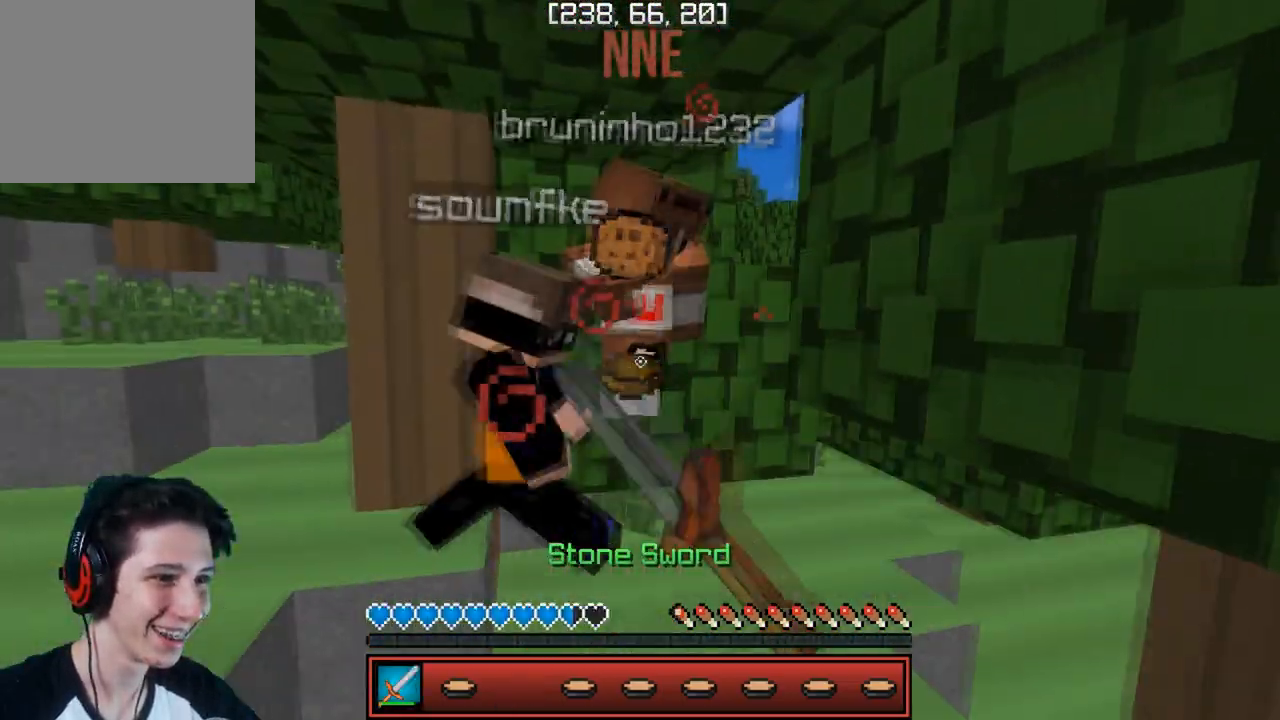
{"keys": ["w"], "events": [[83, "w", "down"]]}
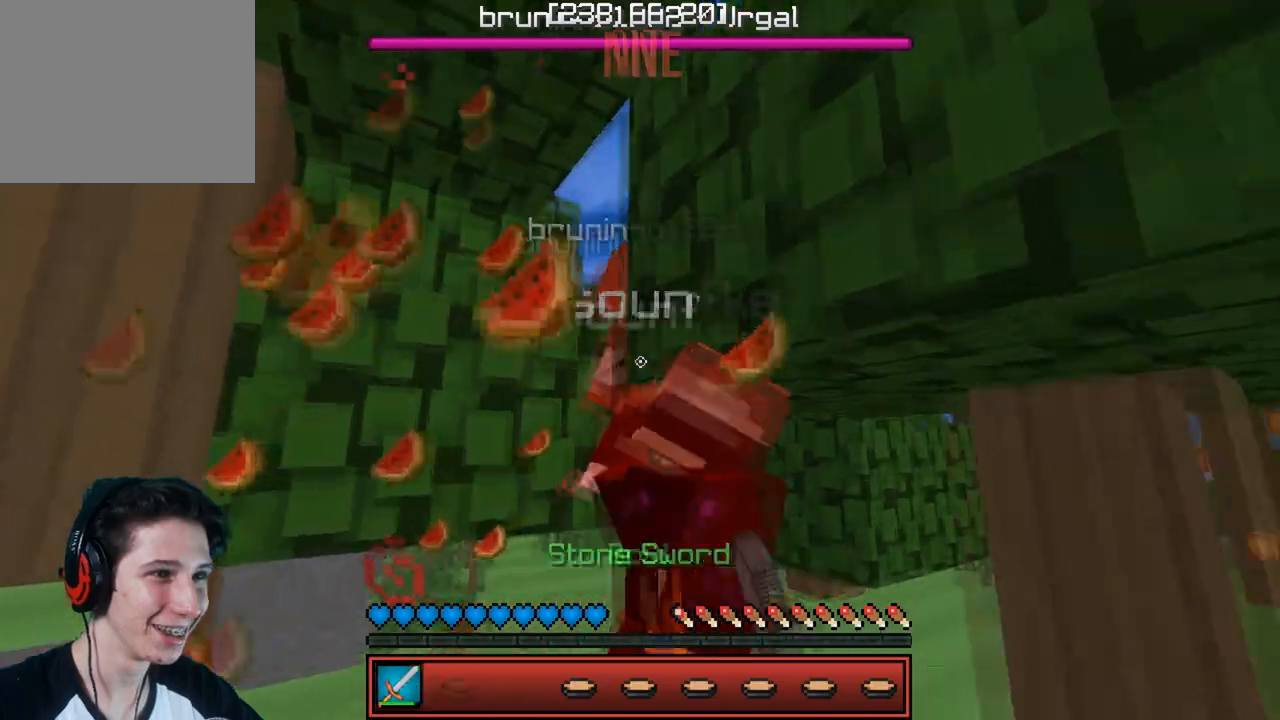
{"keys": ["a"], "events": [[100, "w", "up"], [150, "a", "down"], [333, "w", "down"], [500, "w", "up"]]}
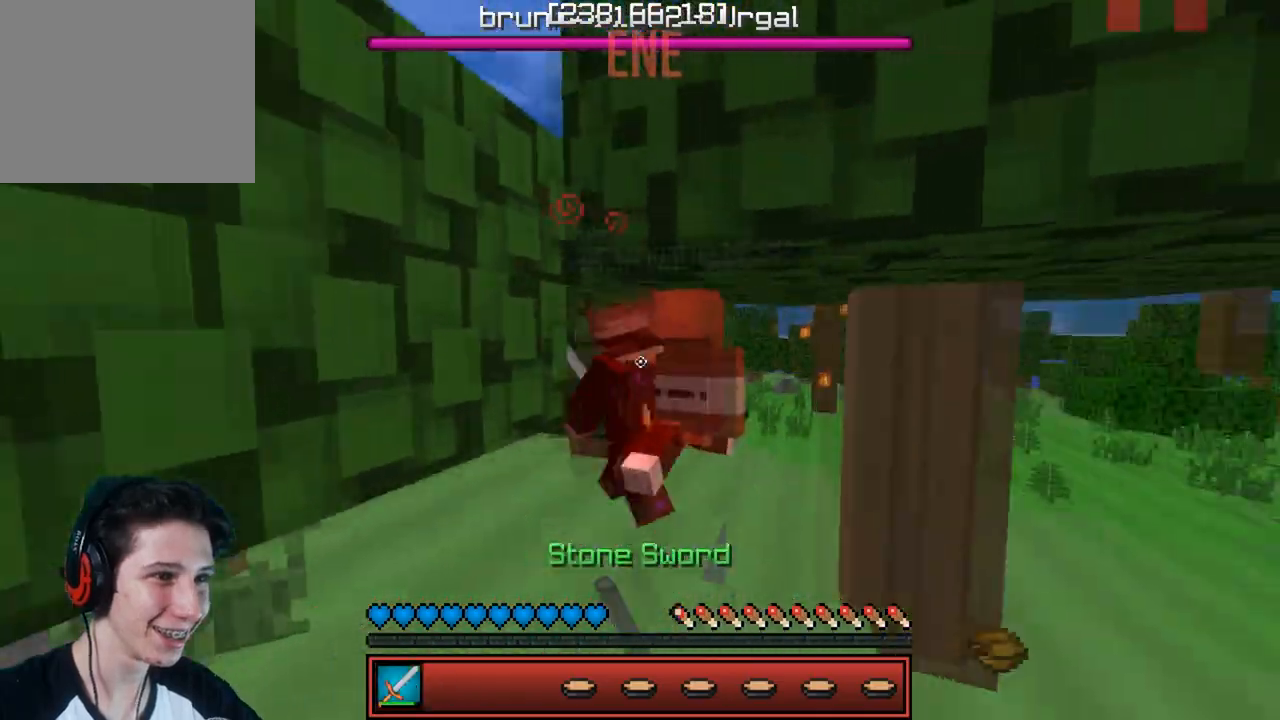
{"keys": ["w"], "events": [[33, "d", "down"], [67, "a", "up"], [117, "w", "down"], [150, "d", "up"]]}
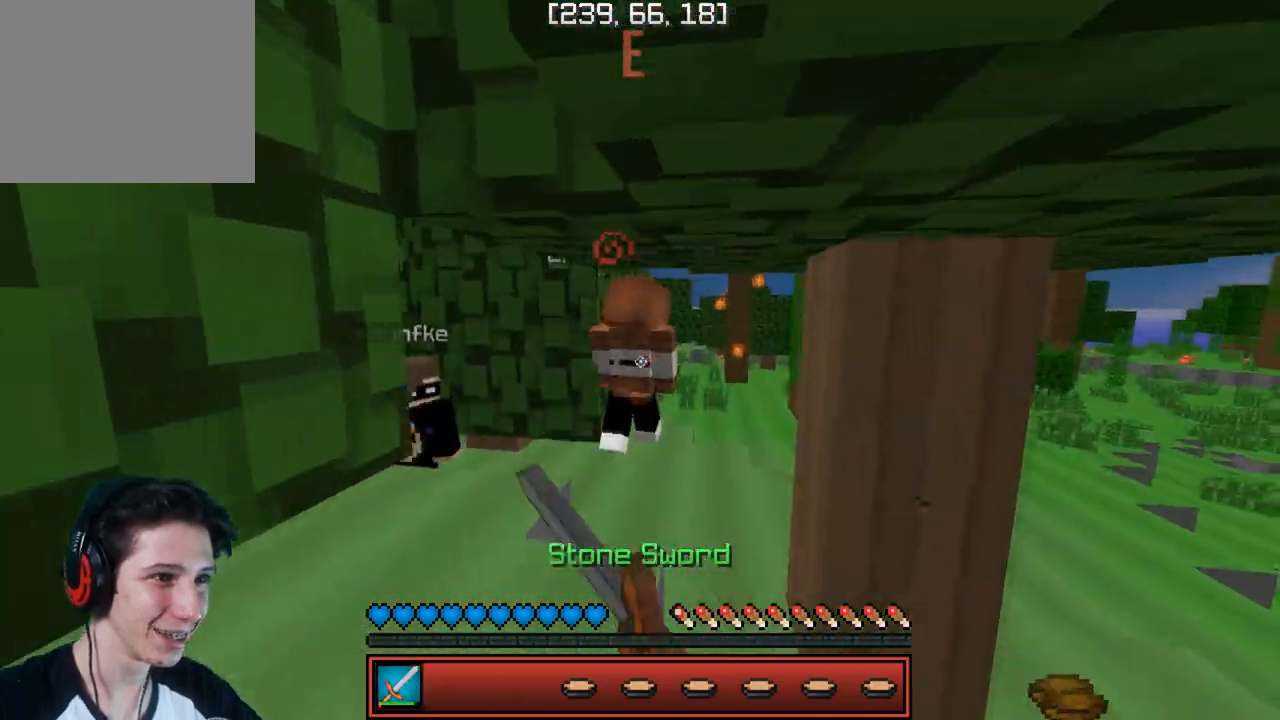
{"keys": ["w"], "events": []}
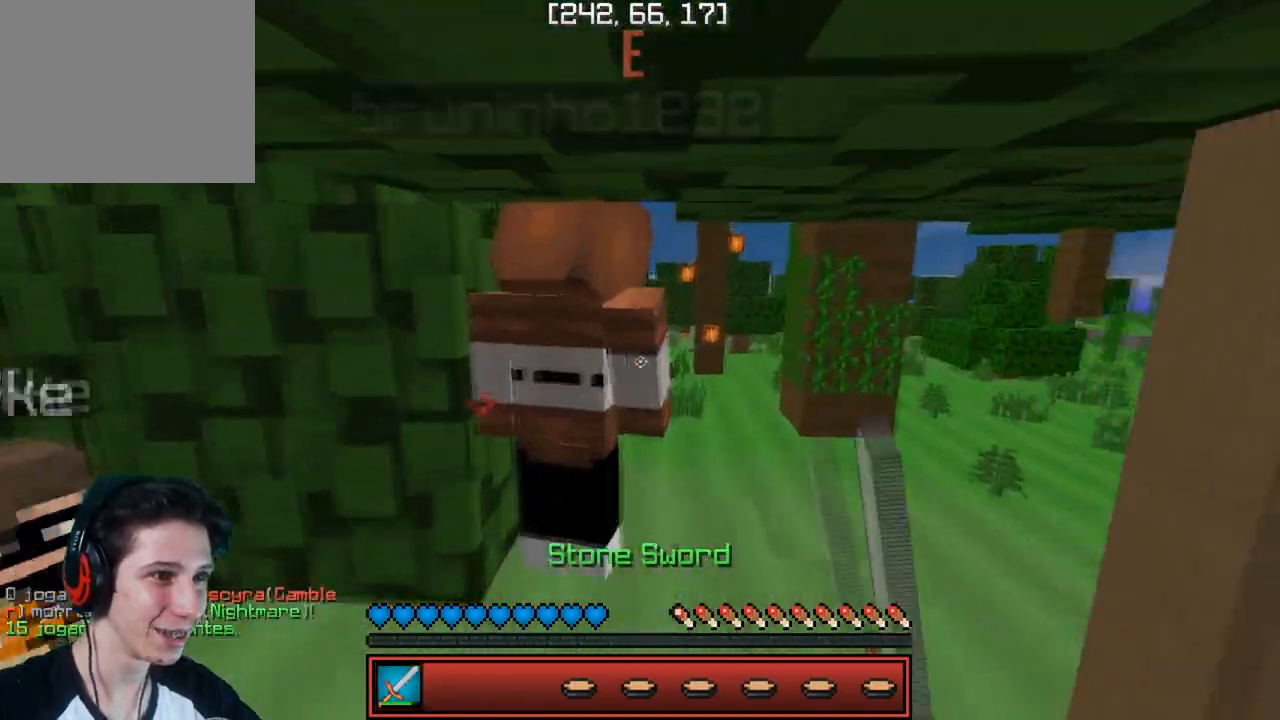
{"keys": ["w"], "events": [[300, "d", "down"], [383, "d", "up"]]}
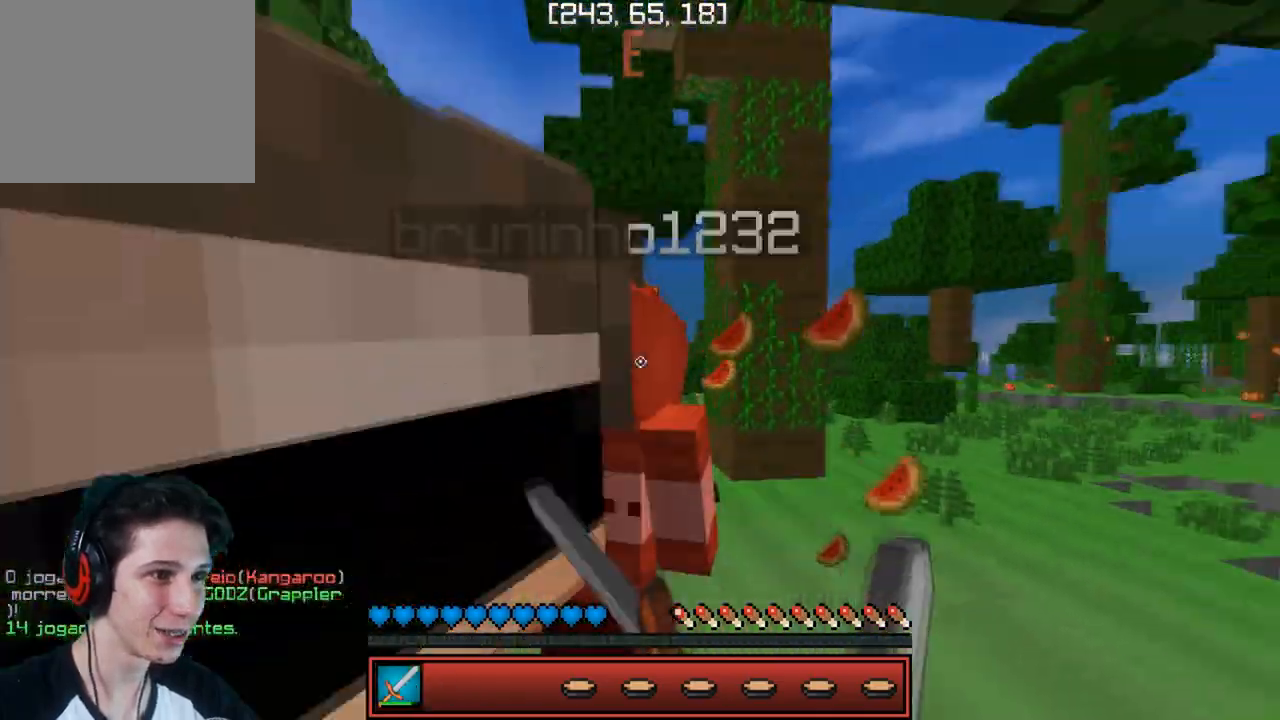
{"keys": ["w"], "events": [[167, "d", "down"], [367, "d", "up"]]}
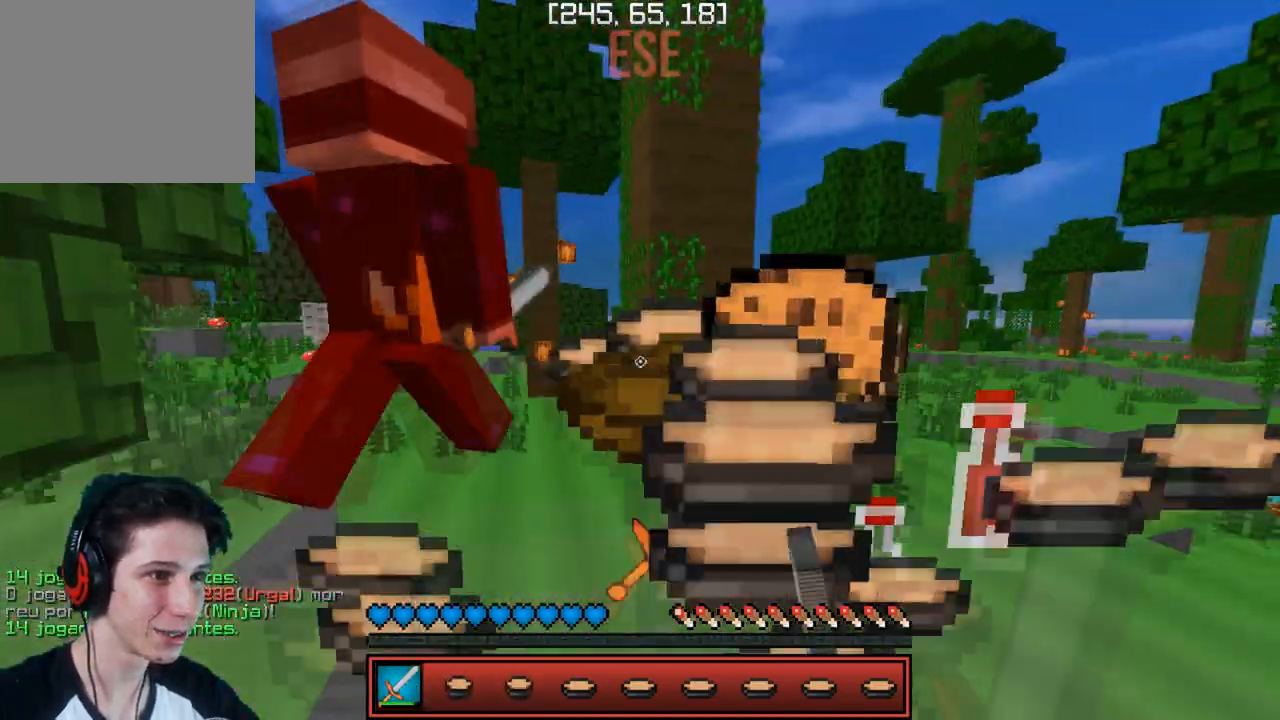
{"keys": ["s"], "events": [[83, "d", "down"], [233, "w", "up"], [417, "s", "down"], [483, "d", "up"]]}